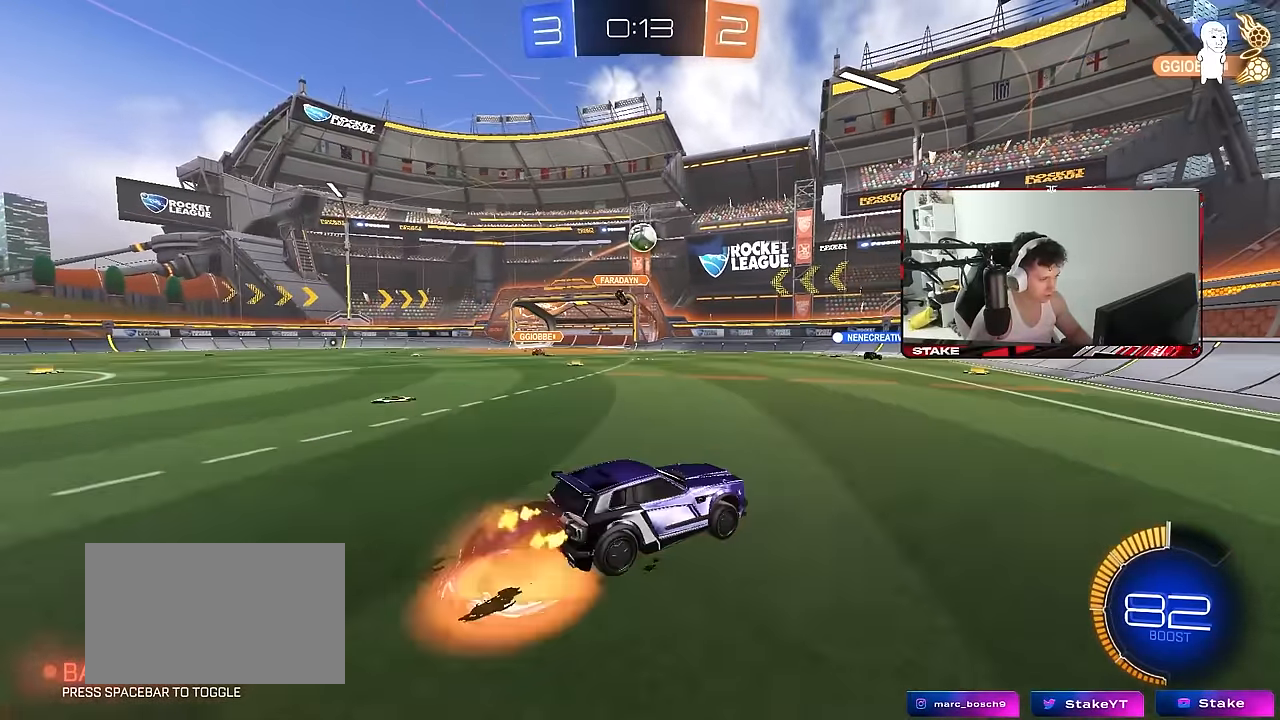
Gameplay with keyboard and mouse; each line is a JSON object with the keys and mouse buttons held at the frame after it. "events" lists presses ("down") and releases ("up") of "1", "2", "3", "4", "5", "a", "alt", "c", "caps_lock", "ctrl", "d", "e", "f", "g", "q", "r", "s", "shift", "space", "t", "tab", "v", "w", "x", "z" and "mouse_wheel" between this image and that frame as [ms after this image, input, new state], when the widget could be followed in between. "mouse_wheel" = the "wheel" button of the "mouse" list. No other keys are recorded. "wheel" means that the mouse wheel is clicked or scrolled. "mouse_move" is the direction in which the mouse moves at that frame (one of eight, or "still"), when it could be read.
{"keys": ["a", "shift"], "mouse": [], "mouse_move": "still", "events": [[50, "d", "down"], [50, "s", "down"], [150, "d", "up"], [200, "s", "up"], [383, "a", "down"], [383, "s", "down"], [433, "s", "up"], [483, "shift", "down"]]}
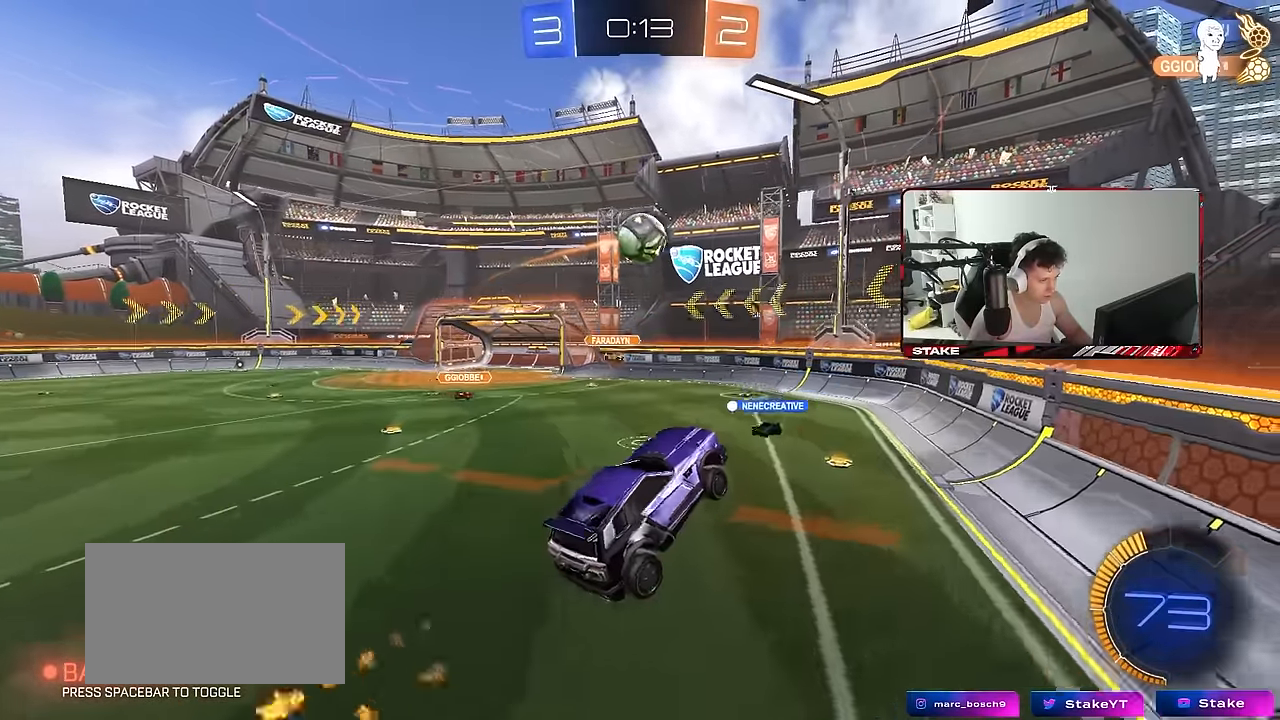
{"keys": ["a", "s", "shift"], "mouse": [], "mouse_move": "still", "events": [[67, "d", "down"], [67, "w", "down"], [117, "a", "up"], [117, "shift", "up"], [167, "w", "up"], [217, "d", "up"], [400, "a", "down"], [400, "shift", "down"], [483, "s", "down"]]}
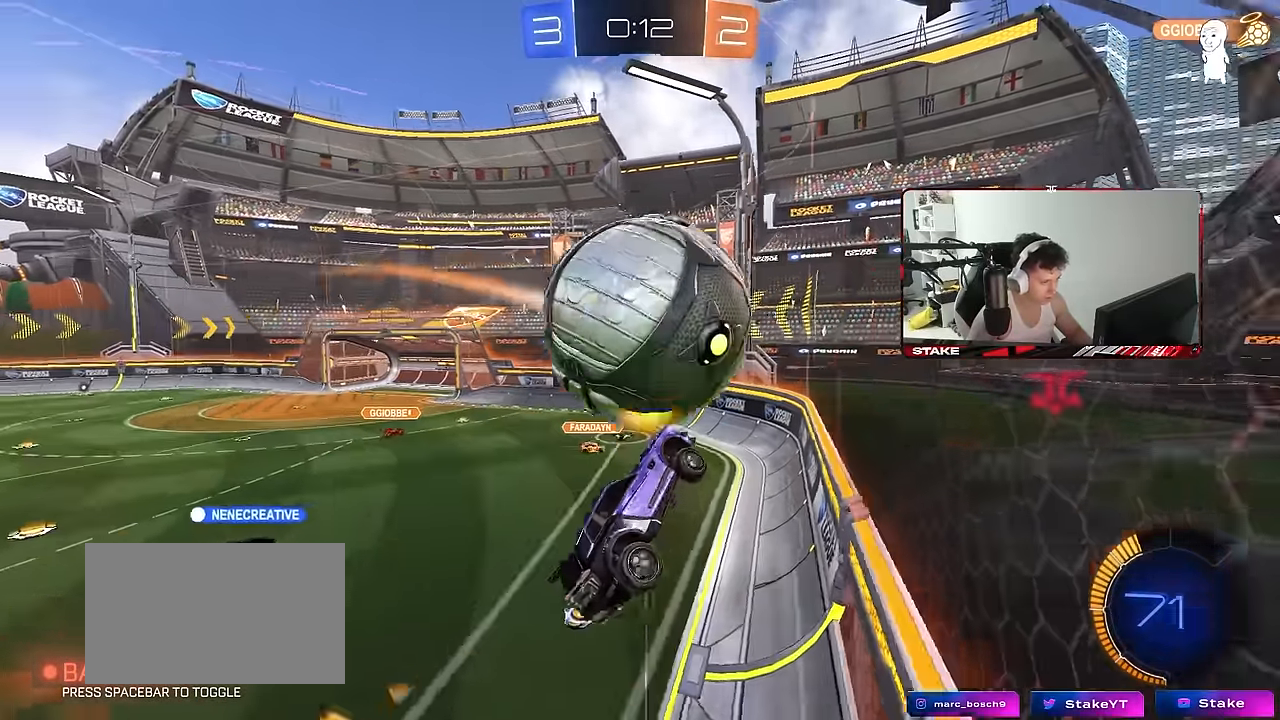
{"keys": ["d", "s"], "mouse": [], "mouse_move": "down", "events": [[183, "s", "up"], [183, "shift", "up"], [267, "w", "down"], [317, "a", "up"], [367, "w", "up"], [417, "s", "down"], [500, "d", "down"]]}
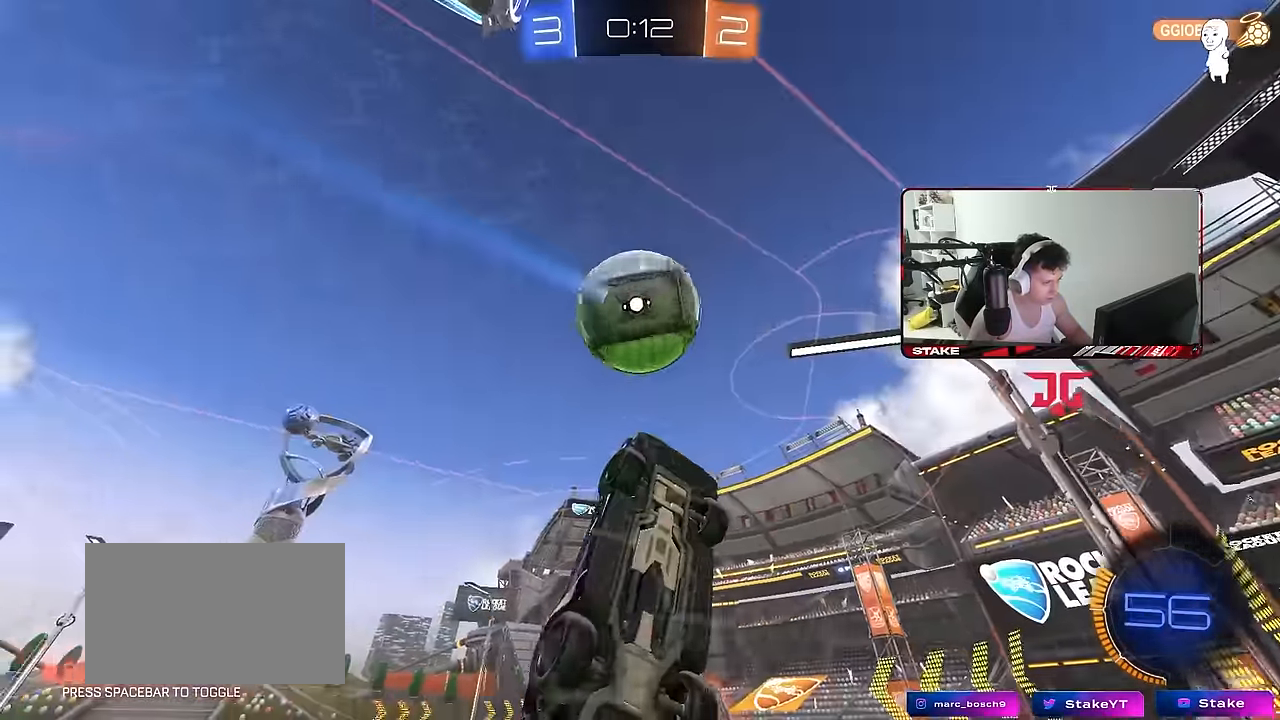
{"keys": ["a", "d", "s", "shift"], "mouse": [], "mouse_move": "still", "events": [[50, "d", "up"], [50, "s", "up"], [50, "shift", "down"], [100, "a", "down"], [383, "s", "down"], [467, "d", "down"]]}
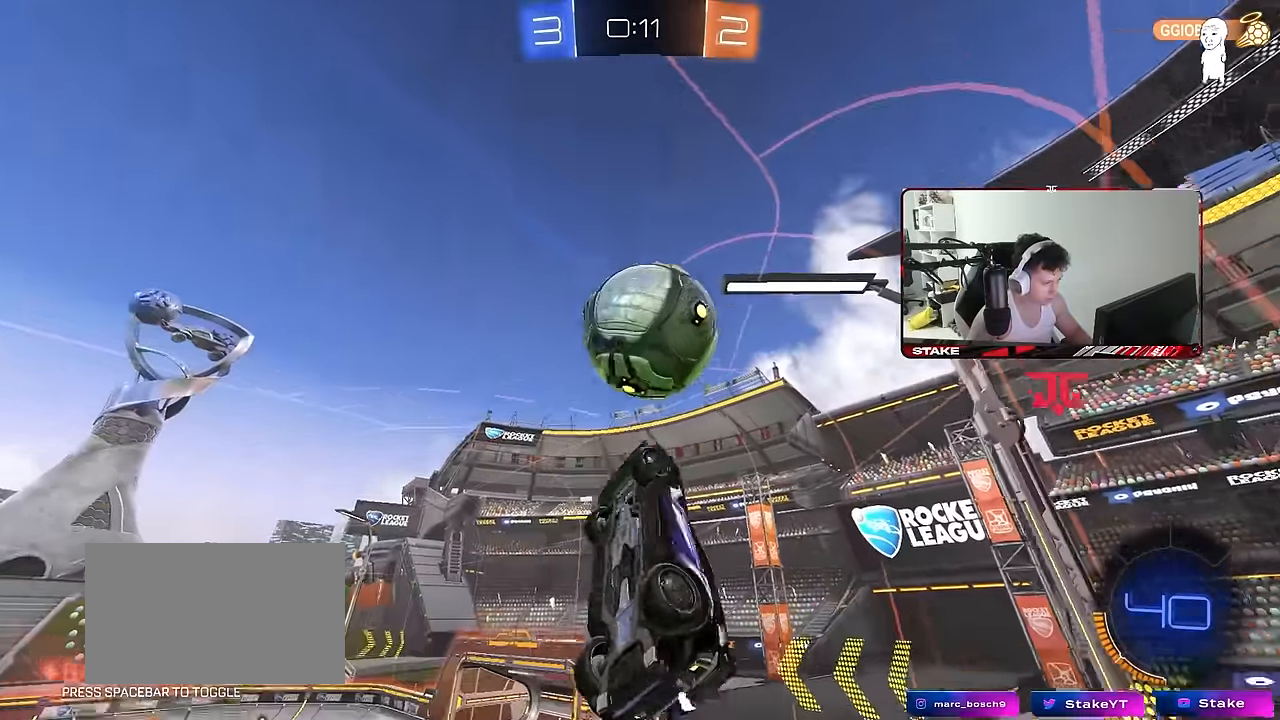
{"keys": ["shift", "w"], "mouse": [], "mouse_move": "still", "events": [[67, "d", "up"], [67, "s", "up"], [167, "w", "down"], [300, "shift", "up"], [350, "a", "up"], [450, "shift", "down"]]}
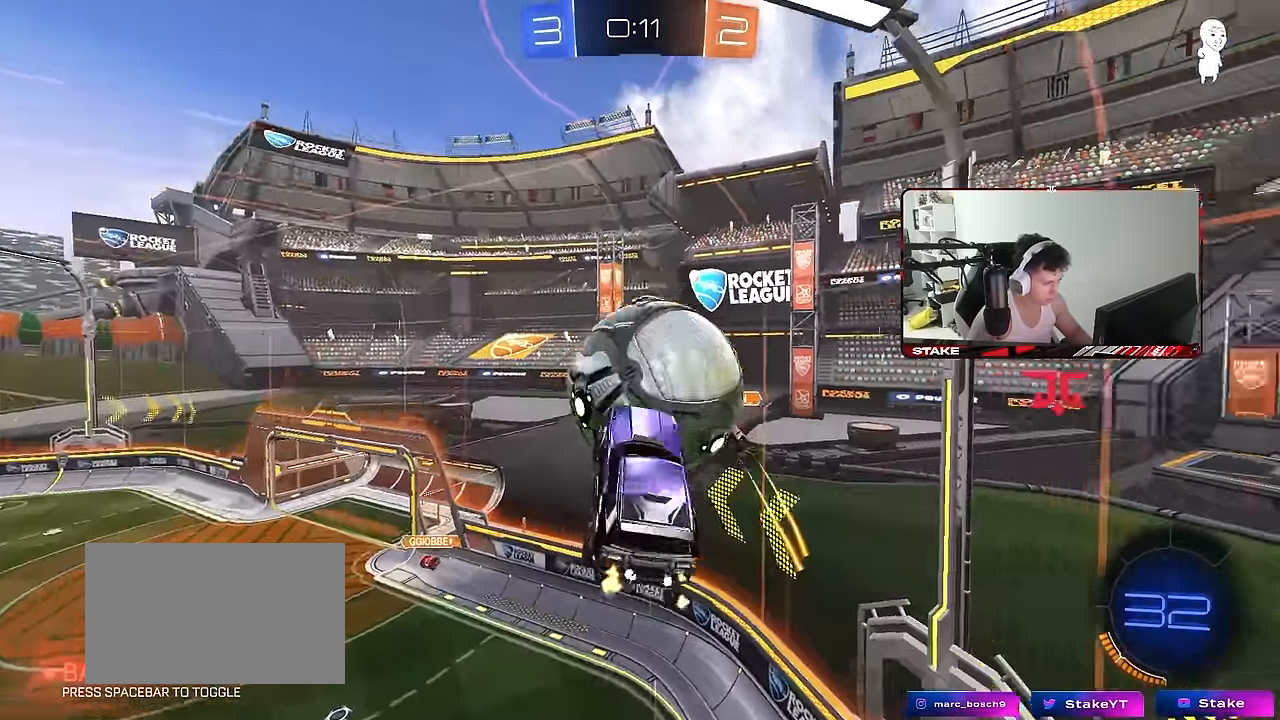
{"keys": ["d", "s", "shift"], "mouse": [], "mouse_move": "still", "events": [[33, "d", "down"], [33, "s", "down"], [33, "w", "up"], [233, "s", "up"], [367, "s", "down"]]}
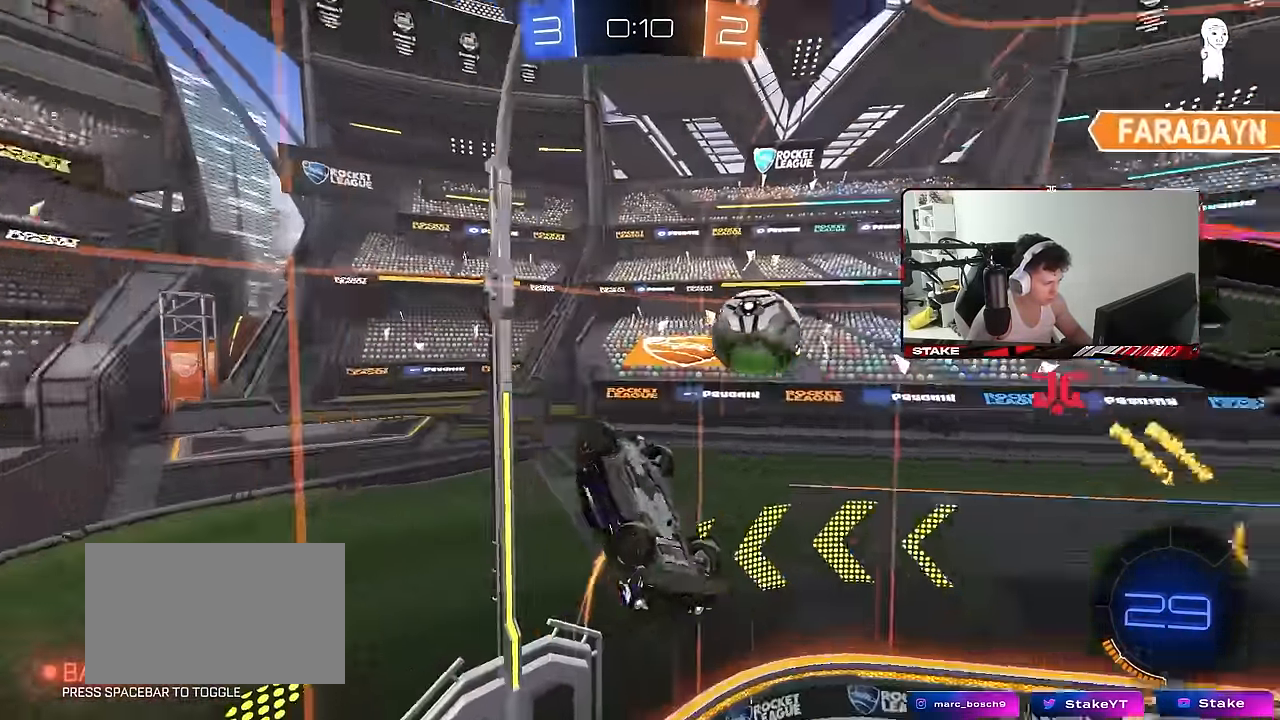
{"keys": ["a", "w"], "mouse": [], "mouse_move": "still", "events": [[333, "d", "up"], [383, "a", "down"], [383, "s", "up"], [433, "shift", "up"], [467, "w", "down"]]}
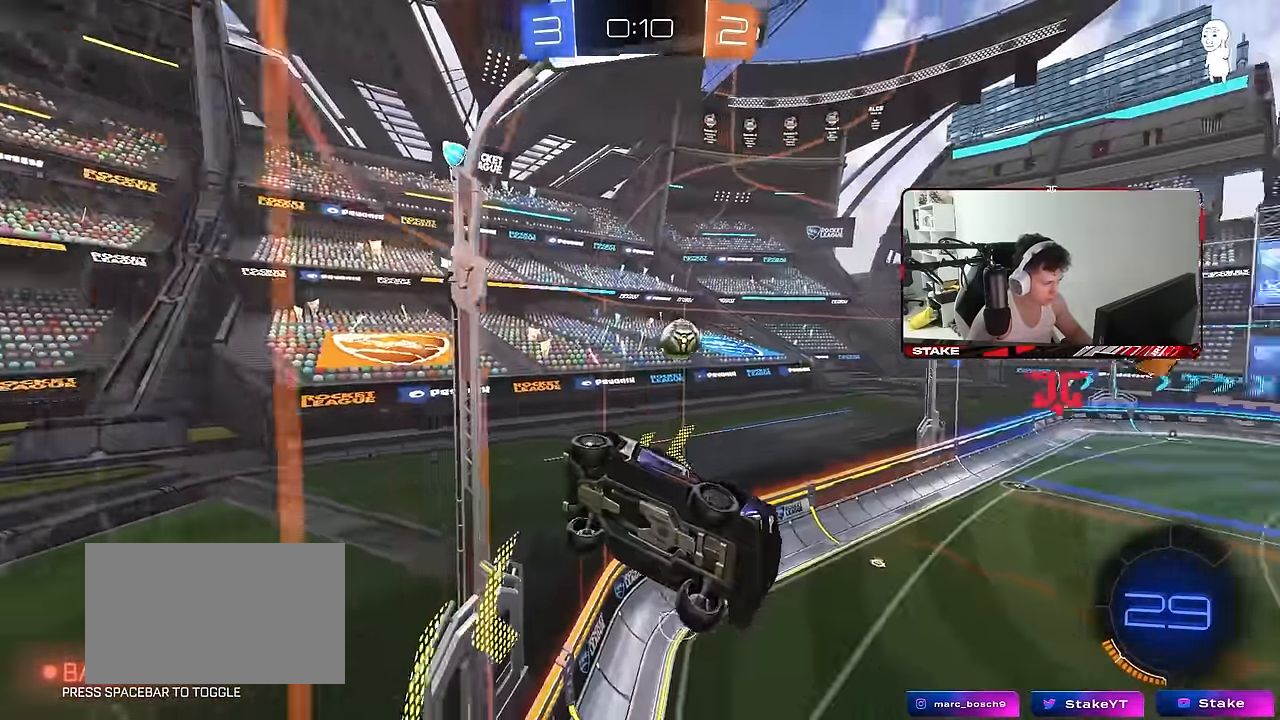
{"keys": ["d", "s", "shift"], "mouse": [], "mouse_move": "still", "events": [[300, "a", "up"], [300, "space", "down"], [350, "d", "down"], [350, "w", "up"], [400, "s", "down"], [450, "shift", "down"], [483, "space", "up"]]}
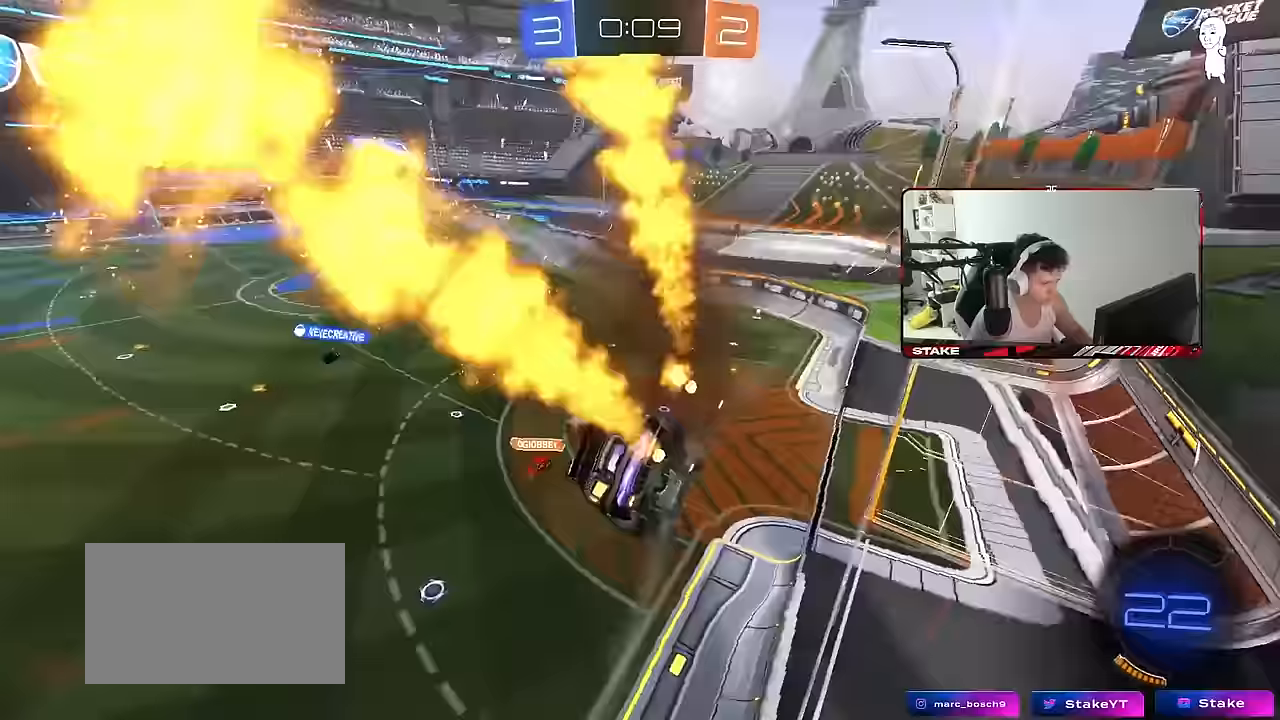
{"keys": ["space", "w"], "mouse": [], "mouse_move": "still", "events": [[133, "shift", "up"], [217, "a", "down"], [217, "d", "up"], [267, "s", "up"], [317, "a", "up"], [367, "space", "down"], [467, "w", "down"]]}
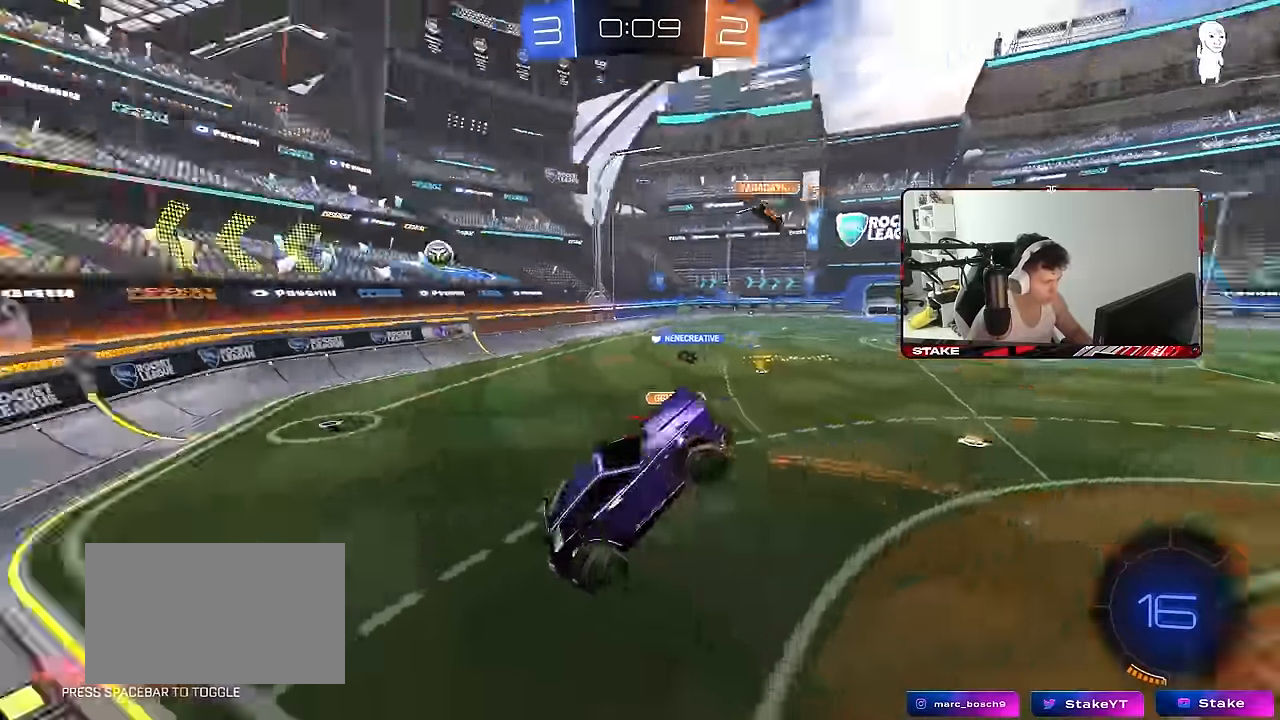
{"keys": ["a", "w"], "mouse": [], "mouse_move": "still", "events": [[50, "space", "up"], [283, "a", "down"], [283, "shift", "down"], [433, "shift", "up"]]}
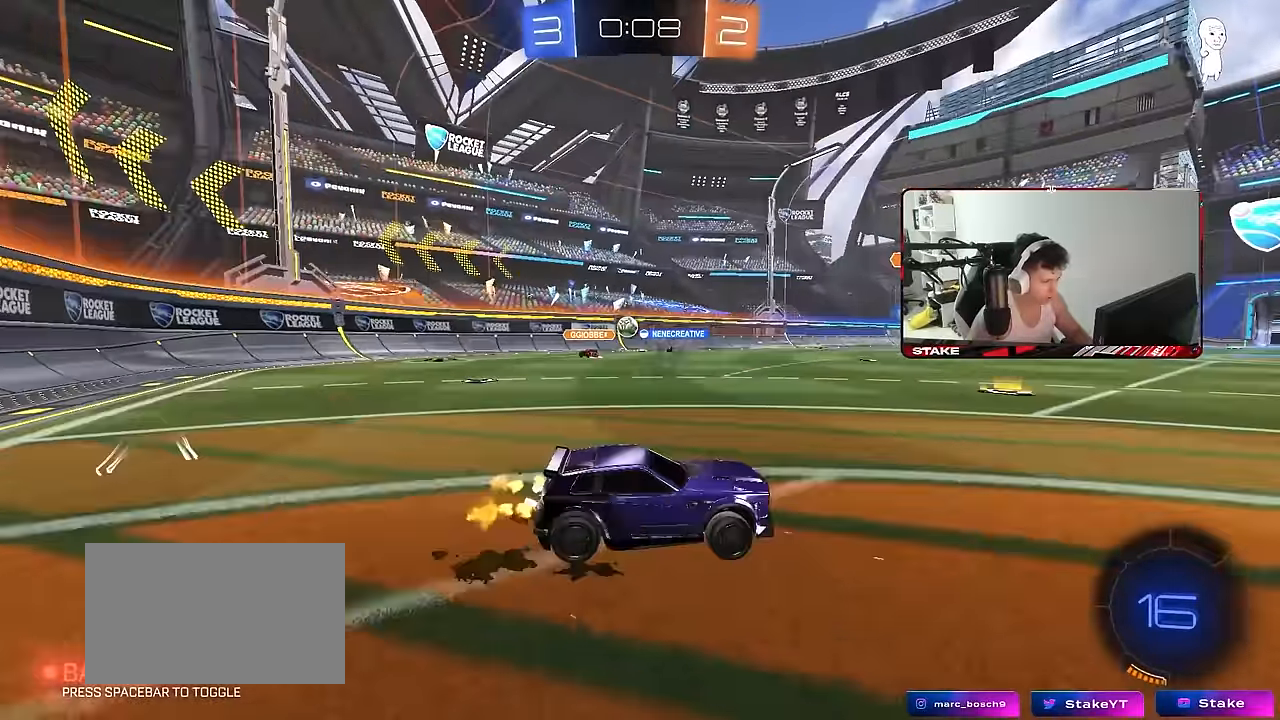
{"keys": ["d", "w"], "mouse": [], "mouse_move": "still", "events": [[200, "shift", "down"], [250, "shift", "up"], [350, "a", "up"], [400, "d", "down"]]}
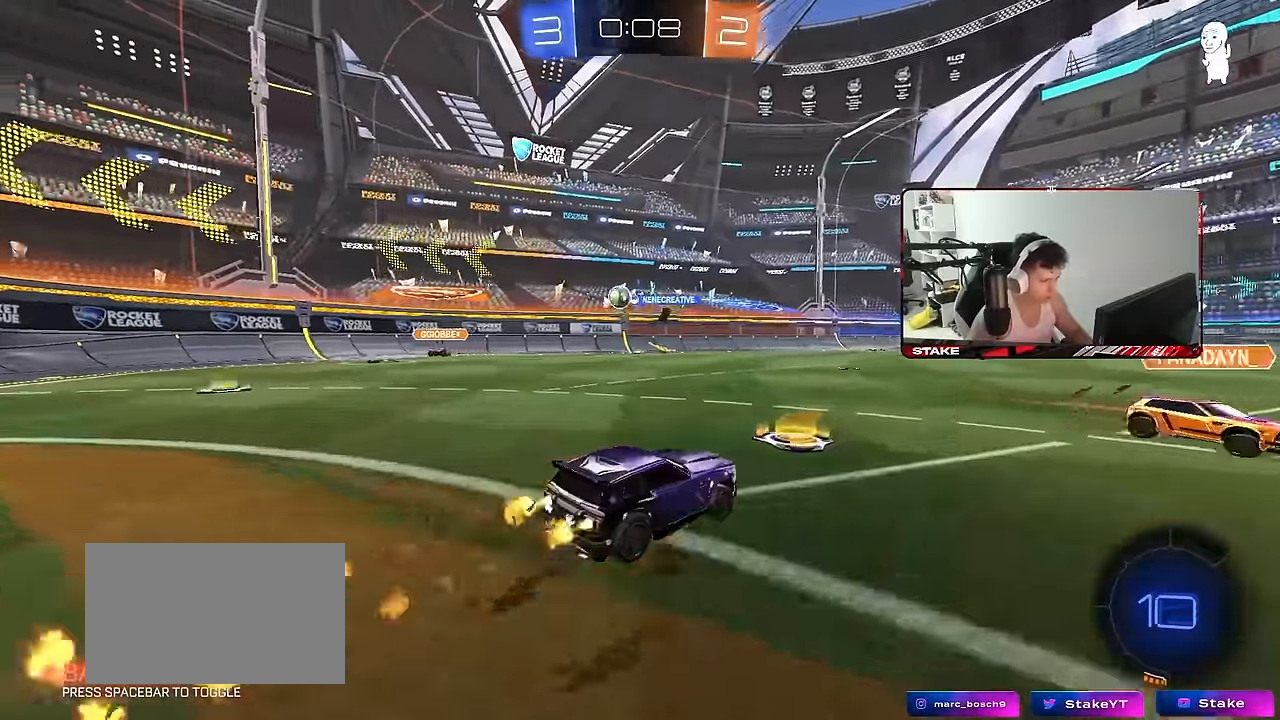
{"keys": ["w"], "mouse": [], "mouse_move": "still", "events": [[33, "space", "down"], [183, "space", "up"], [367, "shift", "down"], [467, "shift", "up"], [500, "d", "up"]]}
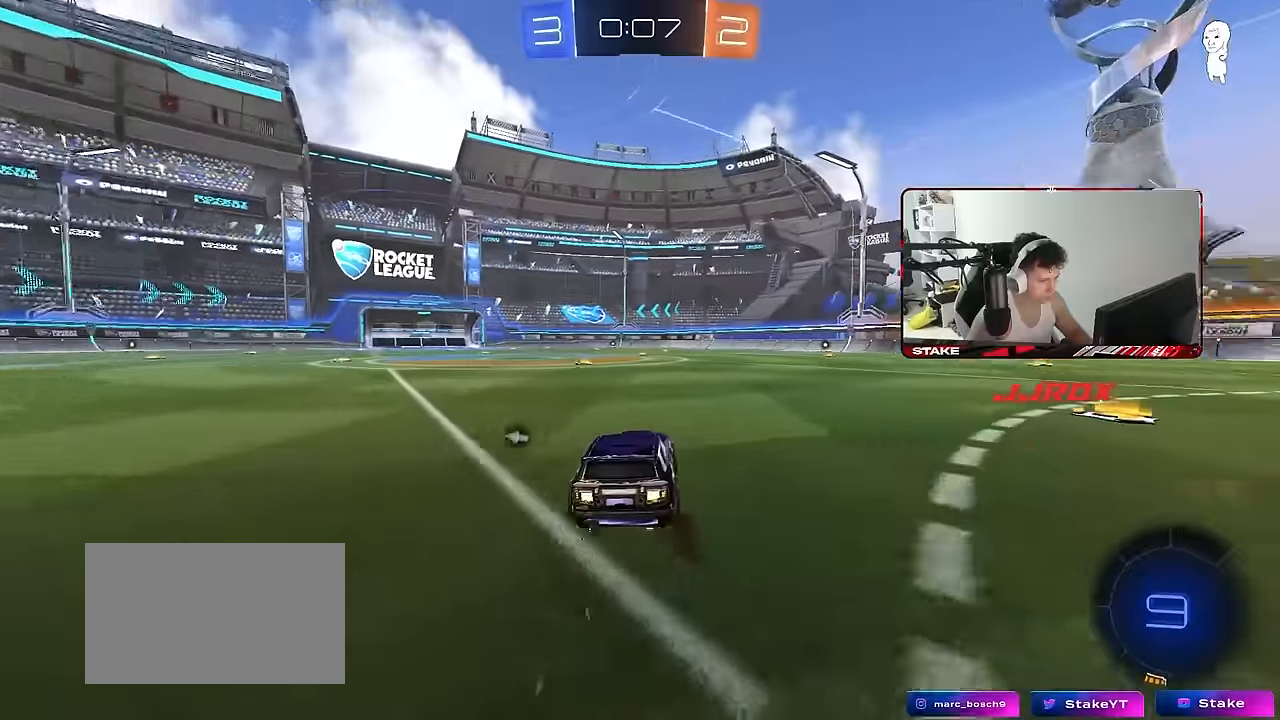
{"keys": ["d", "s", "shift"], "mouse": [], "mouse_move": "still", "events": [[200, "space", "down"], [233, "d", "down"], [233, "shift", "down"], [333, "space", "up"], [333, "w", "up"], [383, "s", "down"]]}
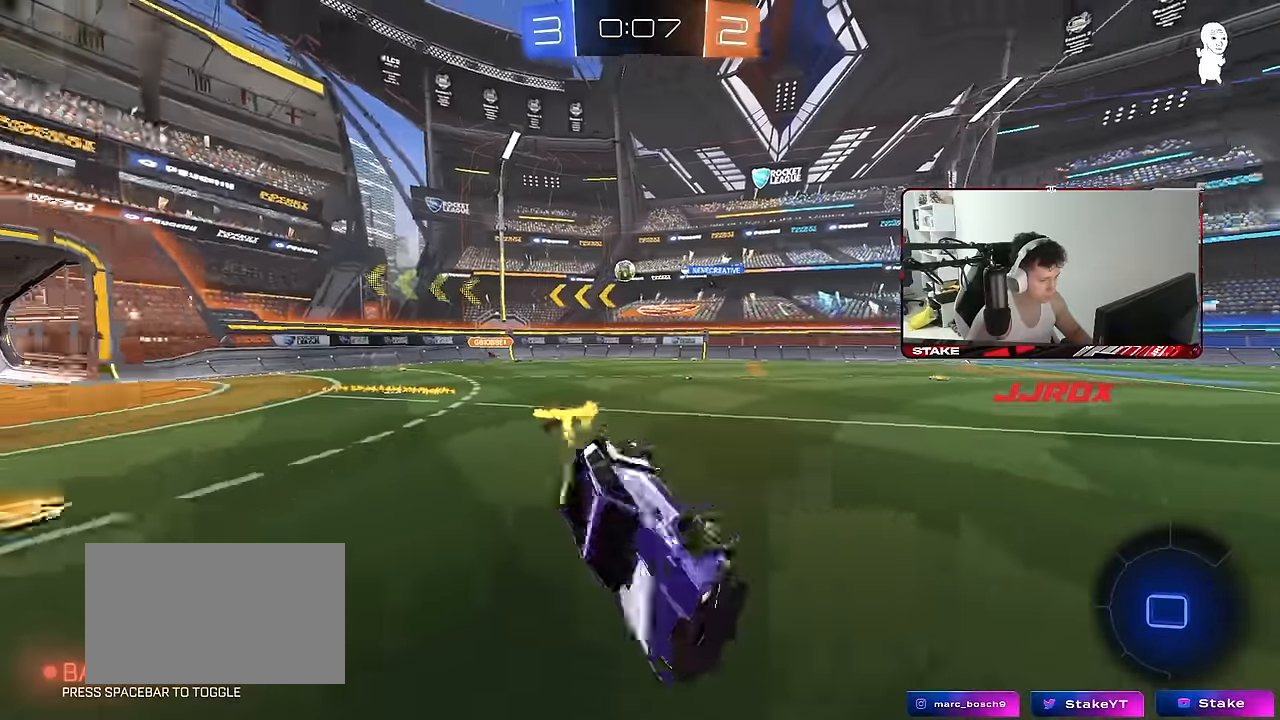
{"keys": ["d", "s", "shift"], "mouse": [], "mouse_move": "still", "events": [[167, "s", "up"], [300, "s", "down"]]}
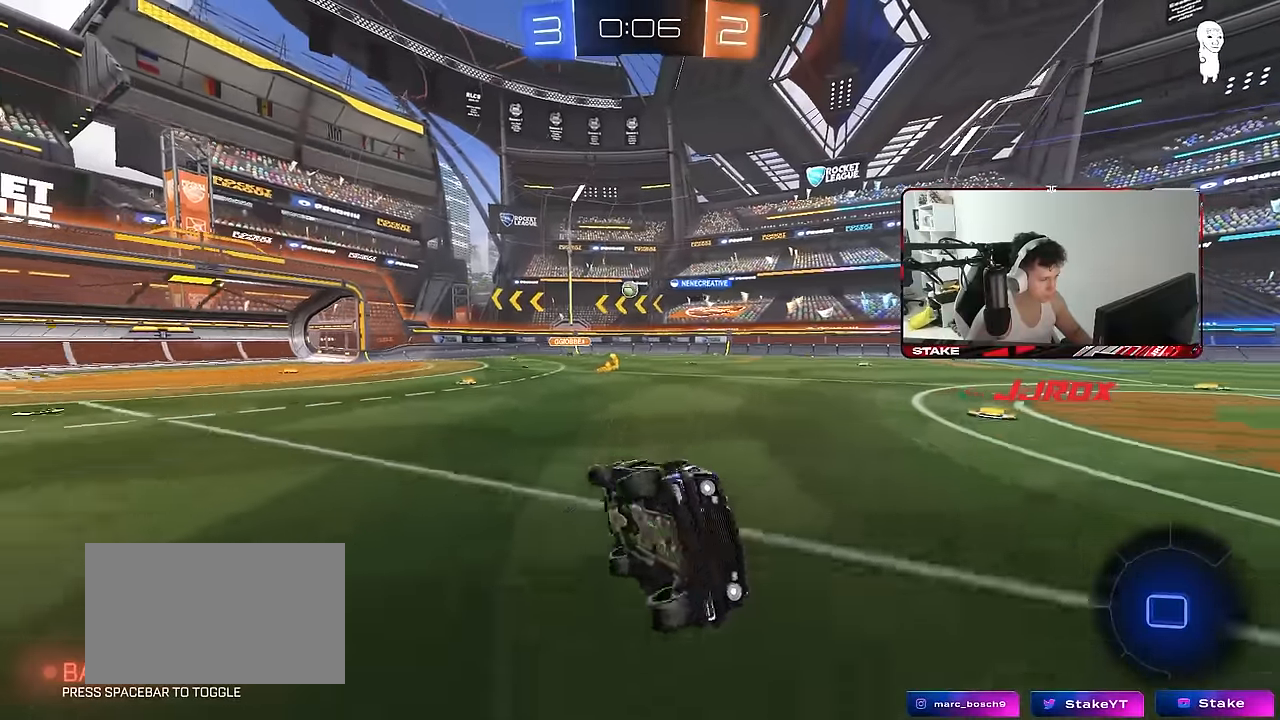
{"keys": ["w"], "mouse": [], "mouse_move": "still", "events": [[33, "s", "up"], [83, "shift", "up"], [183, "d", "up"], [183, "space", "down"], [267, "w", "down"], [367, "d", "down"], [367, "space", "up"], [467, "d", "up"]]}
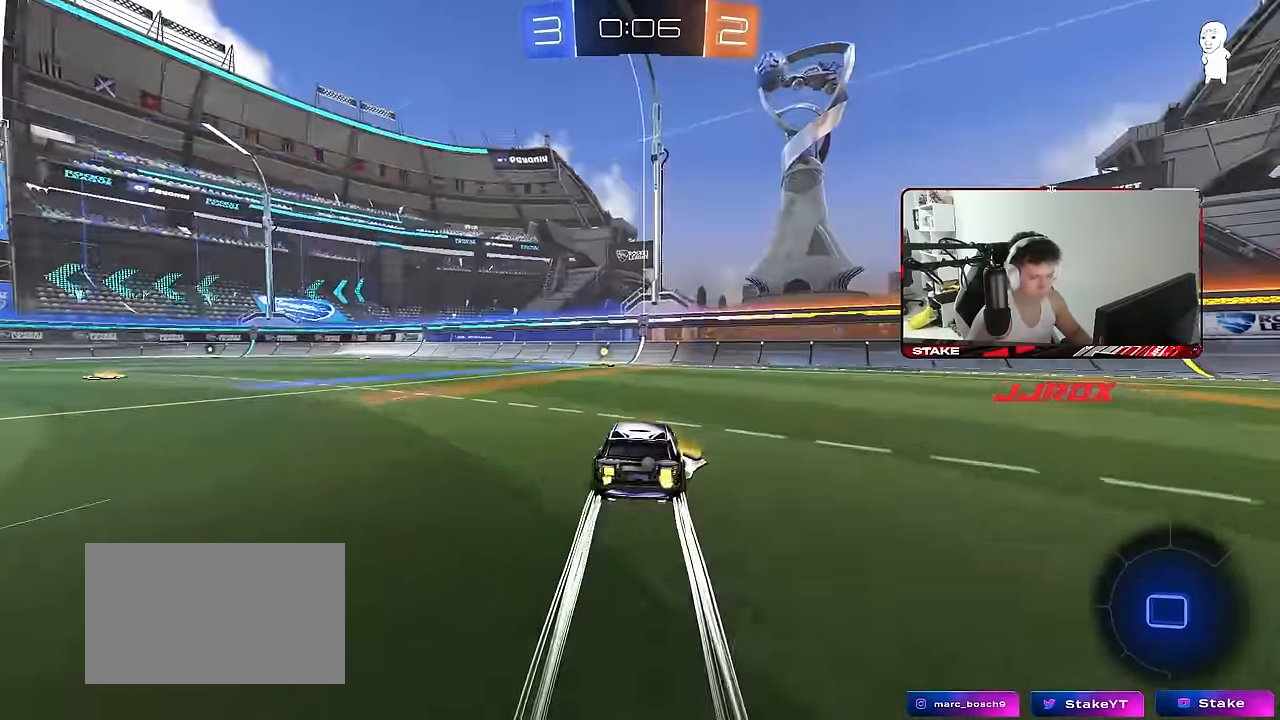
{"keys": ["a", "shift", "w"], "mouse": [], "mouse_move": "still", "events": [[283, "space", "down"], [333, "a", "down"], [433, "space", "up"], [467, "shift", "down"]]}
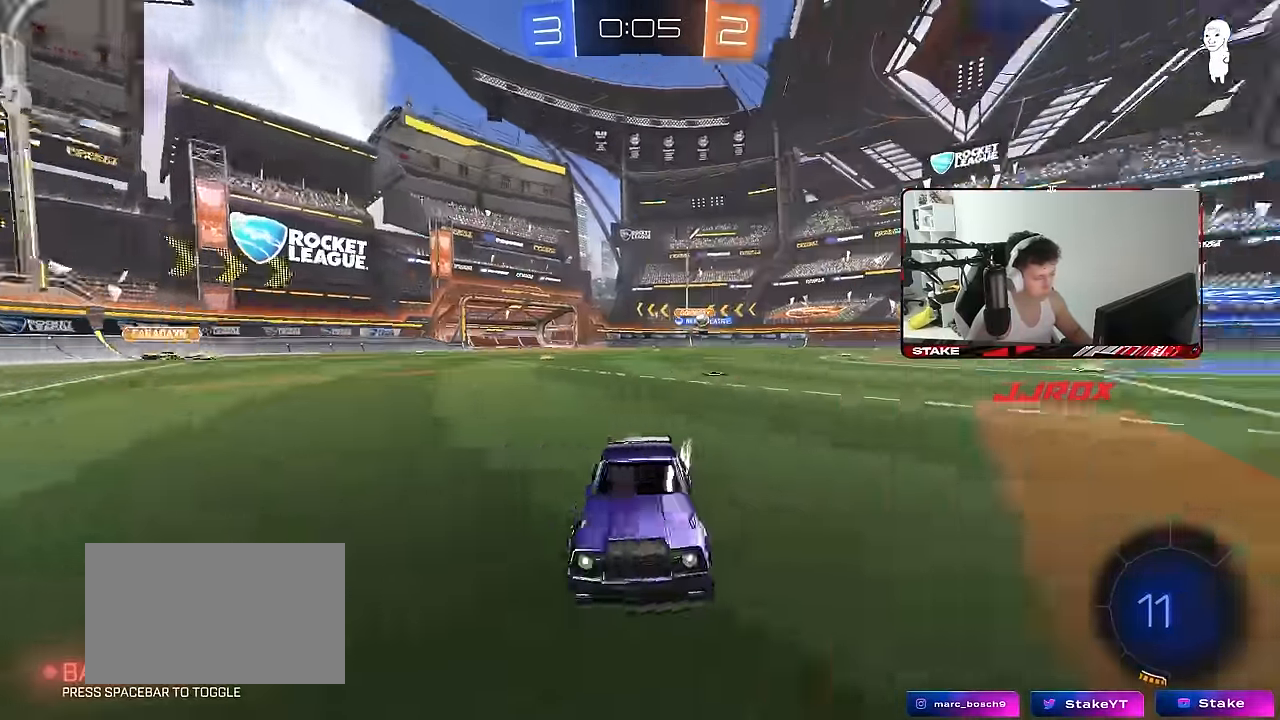
{"keys": ["a", "w"], "mouse": [], "mouse_move": "still", "events": [[117, "shift", "up"], [300, "shift", "down"], [400, "shift", "up"]]}
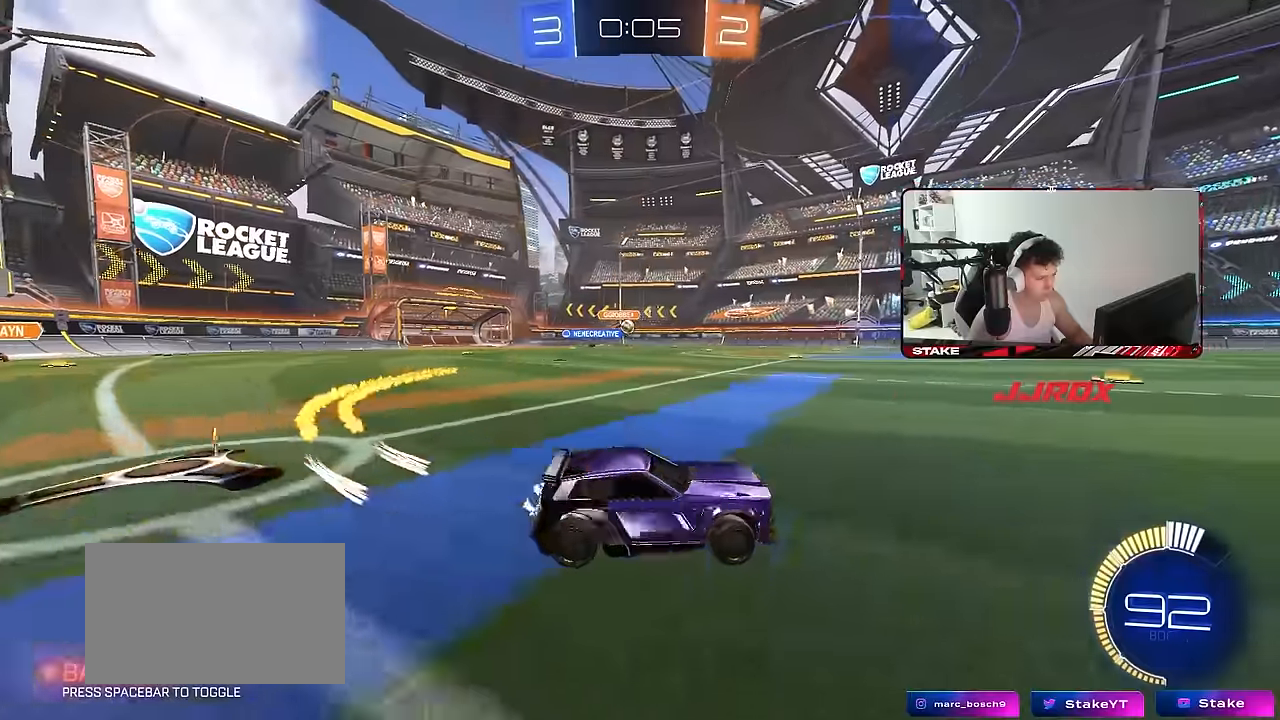
{"keys": ["w"], "mouse": [], "mouse_move": "still", "events": [[134, "shift", "down"], [184, "shift", "up"], [417, "a", "up"]]}
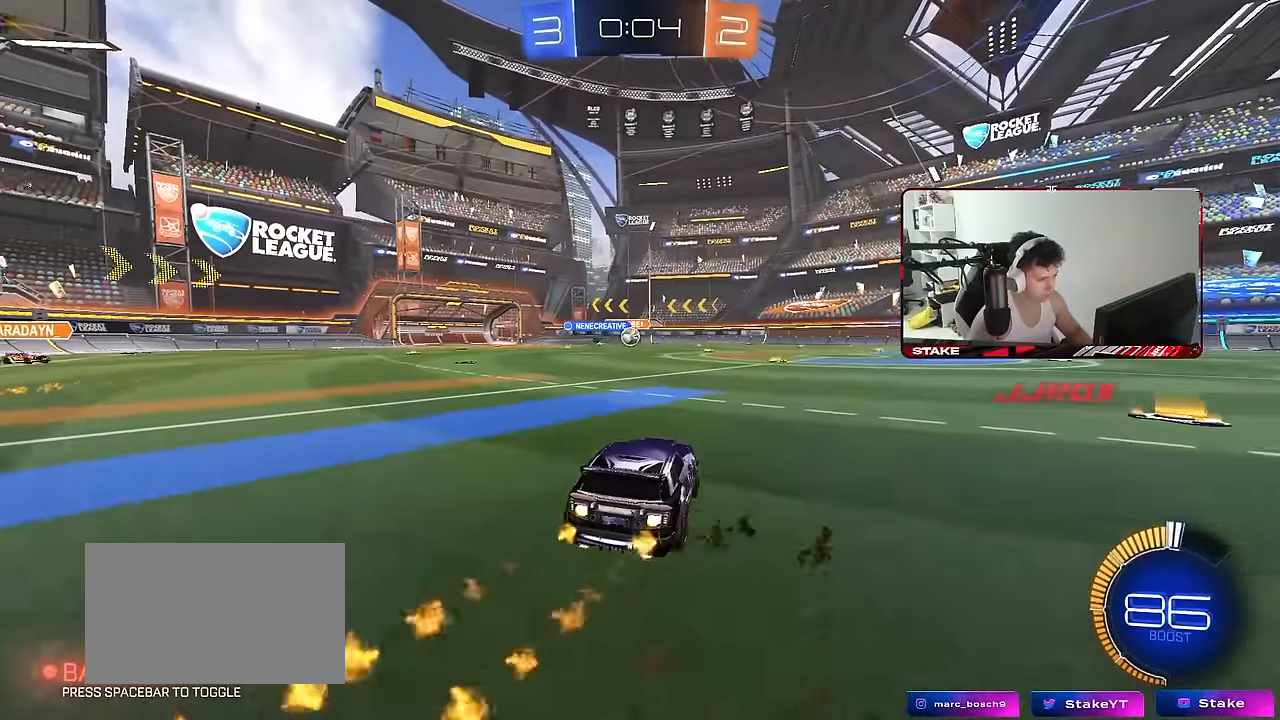
{"keys": ["a", "w"], "mouse": [], "mouse_move": "still", "events": [[50, "a", "down"], [100, "a", "up"], [434, "a", "down"]]}
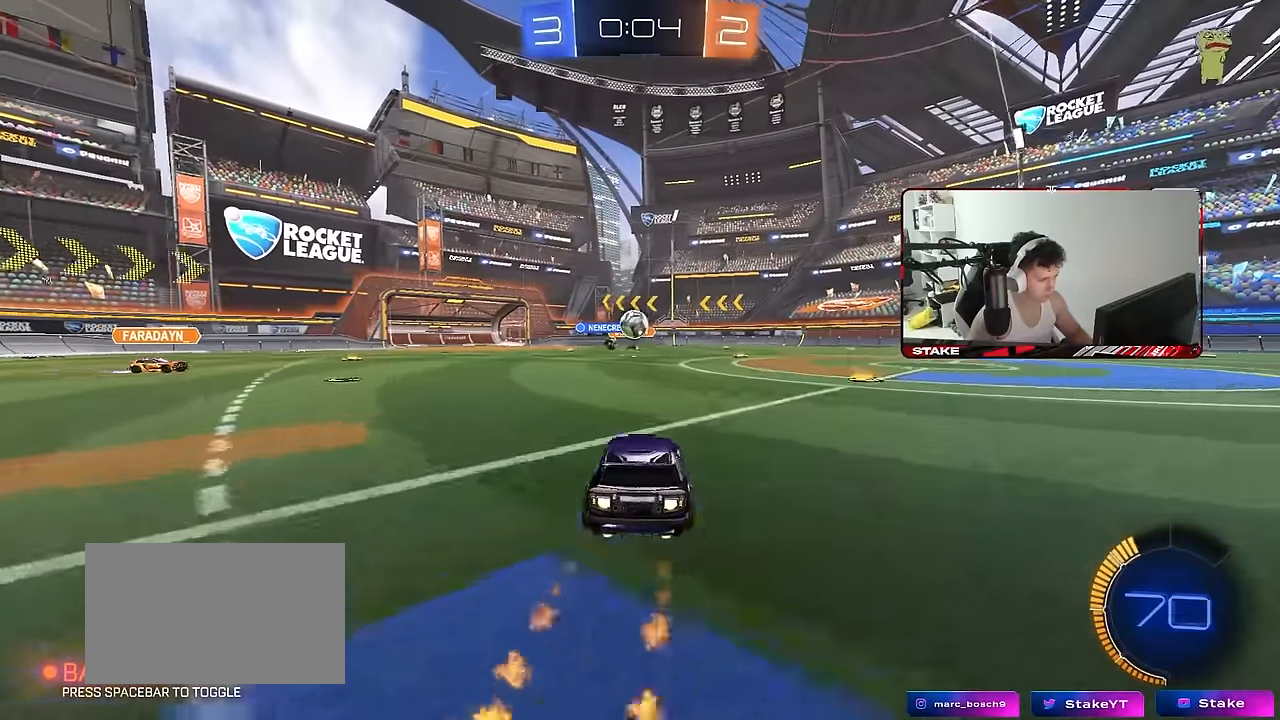
{"keys": ["a"], "mouse": [], "mouse_move": "still", "events": [[17, "a", "up"], [400, "w", "up"], [484, "a", "down"]]}
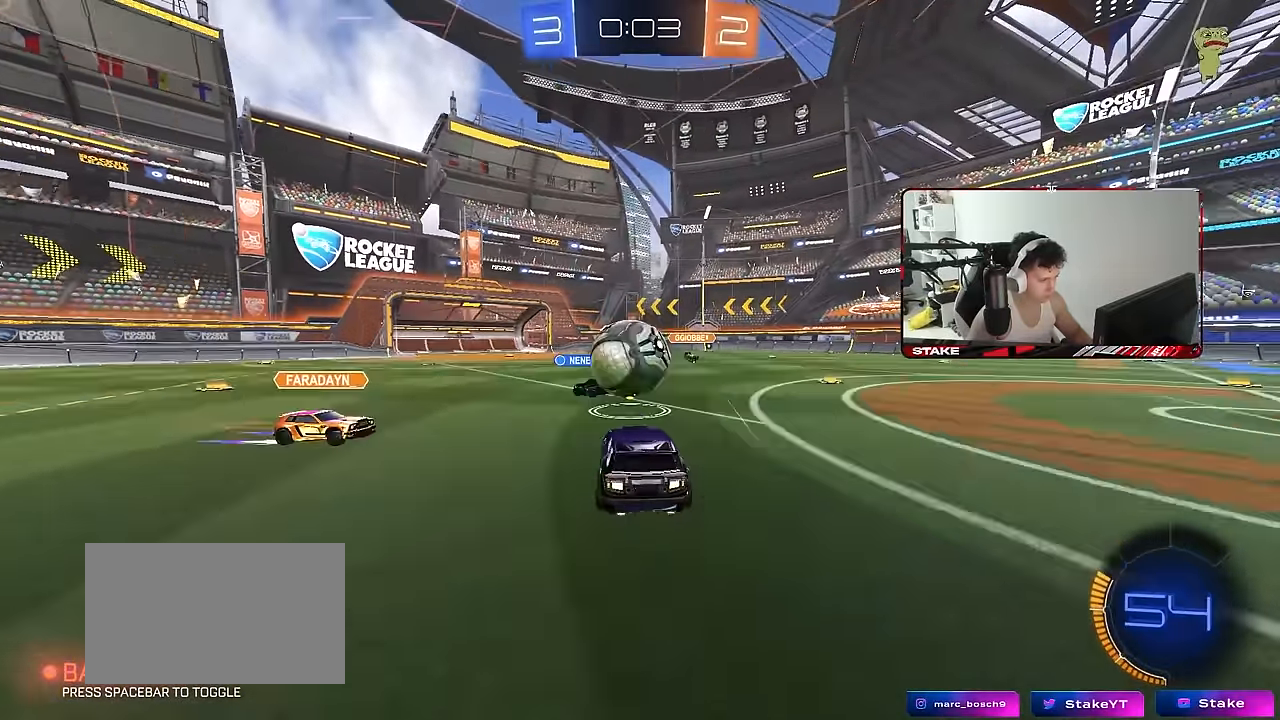
{"keys": ["d", "s", "shift"], "mouse": [], "mouse_move": "still", "events": [[84, "d", "down"], [84, "shift", "down"], [84, "w", "down"], [134, "a", "up"], [234, "s", "down"], [234, "w", "up"]]}
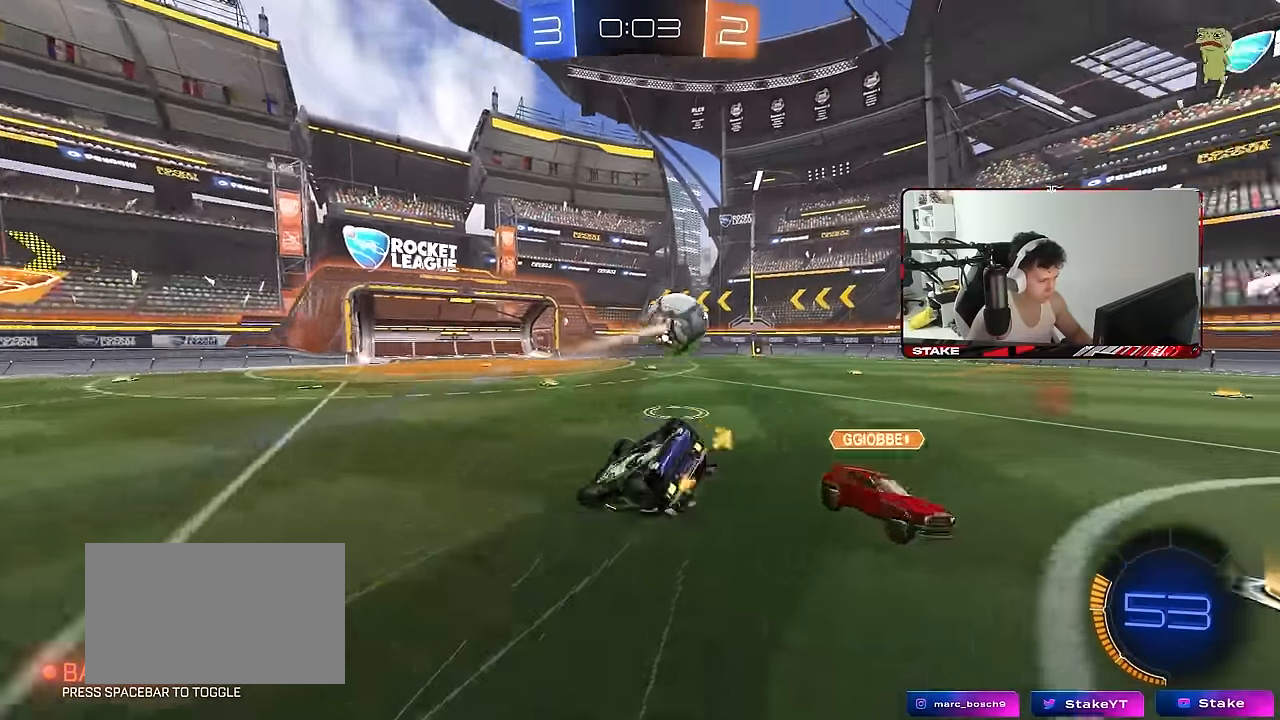
{"keys": ["w"], "mouse": [], "mouse_move": "still", "events": [[50, "s", "up"], [334, "w", "down"], [434, "shift", "up"], [467, "d", "up"]]}
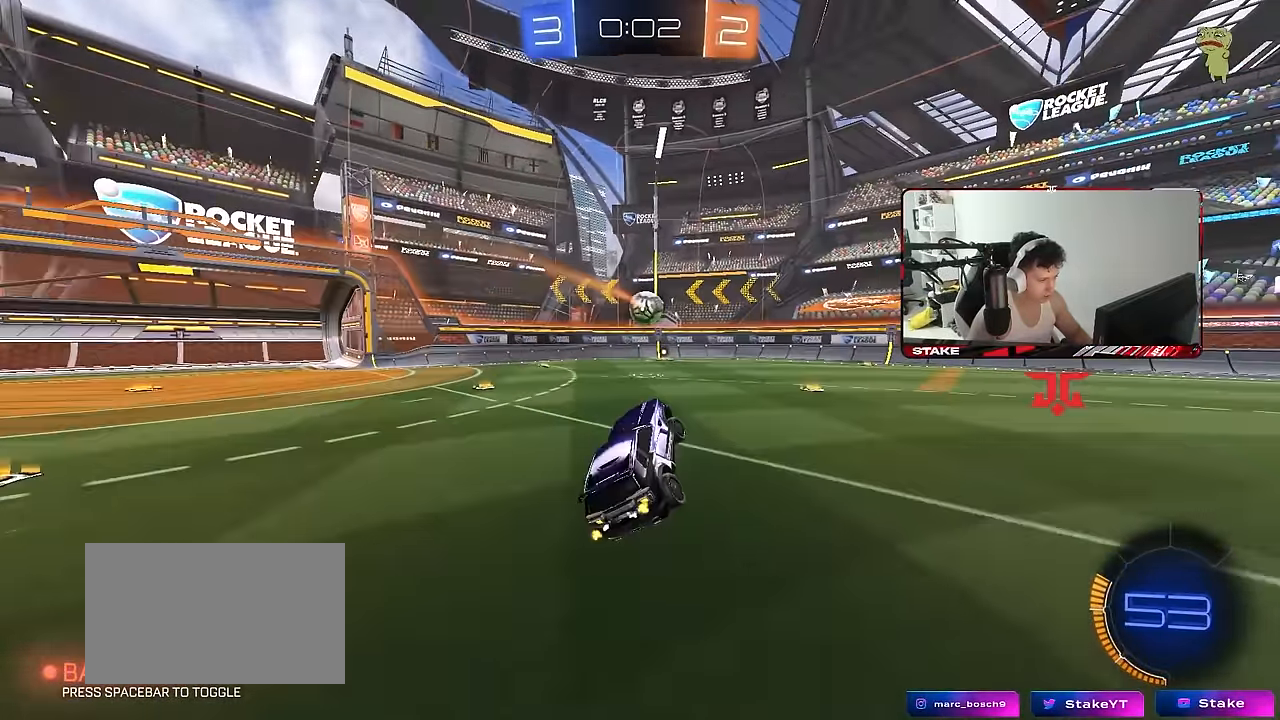
{"keys": ["w"], "mouse": [], "mouse_move": "still", "events": [[17, "w", "up"], [217, "d", "down"], [300, "w", "down"], [350, "d", "up"]]}
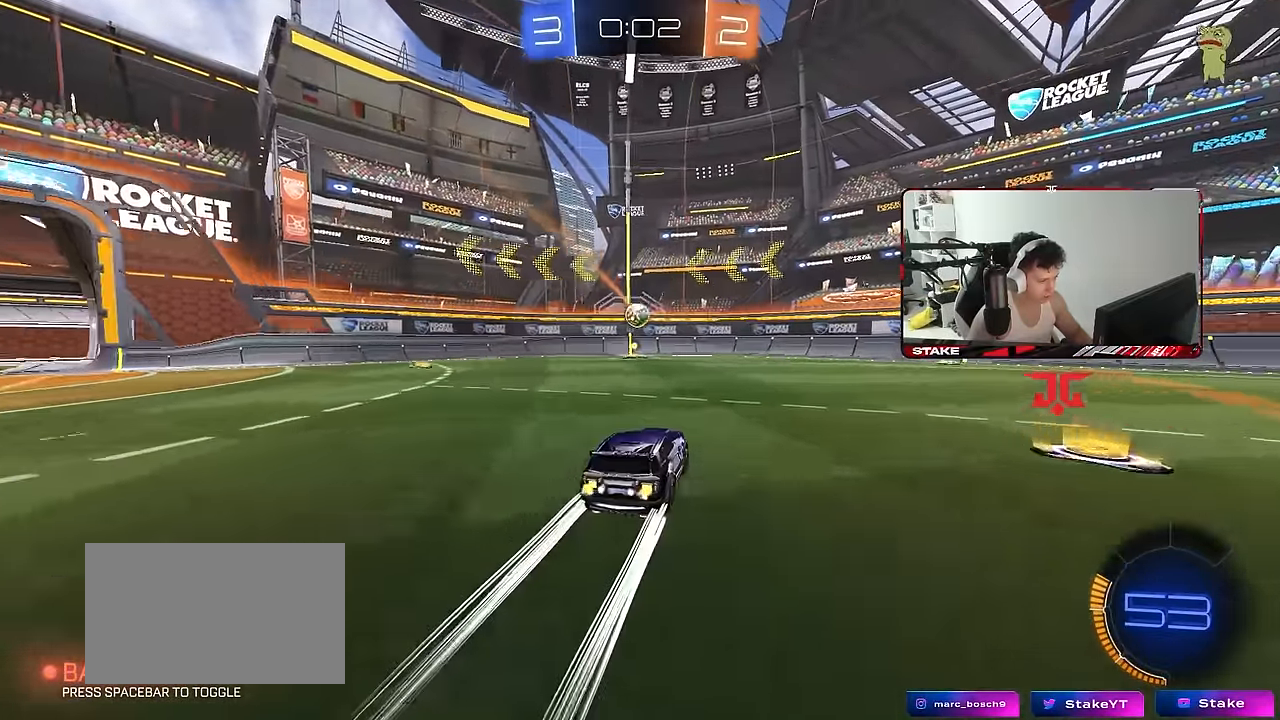
{"keys": ["d"], "mouse": [], "mouse_move": "still", "events": [[134, "d", "down"], [184, "w", "up"], [234, "d", "up"], [317, "a", "down"], [367, "s", "down"], [467, "a", "up"], [467, "d", "down"], [467, "s", "up"]]}
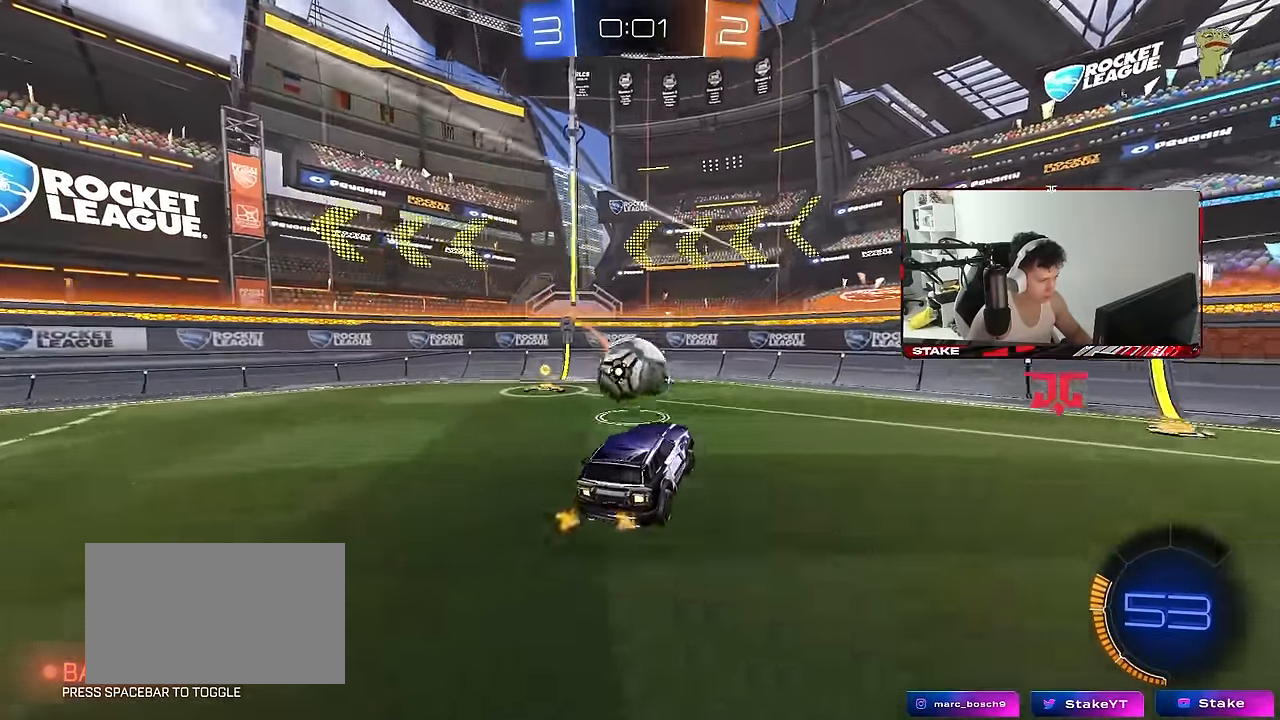
{"keys": ["a", "w"], "mouse": [], "mouse_move": "still", "events": [[100, "s", "down"], [200, "d", "up"], [200, "s", "up"], [250, "a", "down"], [250, "shift", "down"], [334, "shift", "up"], [434, "w", "down"]]}
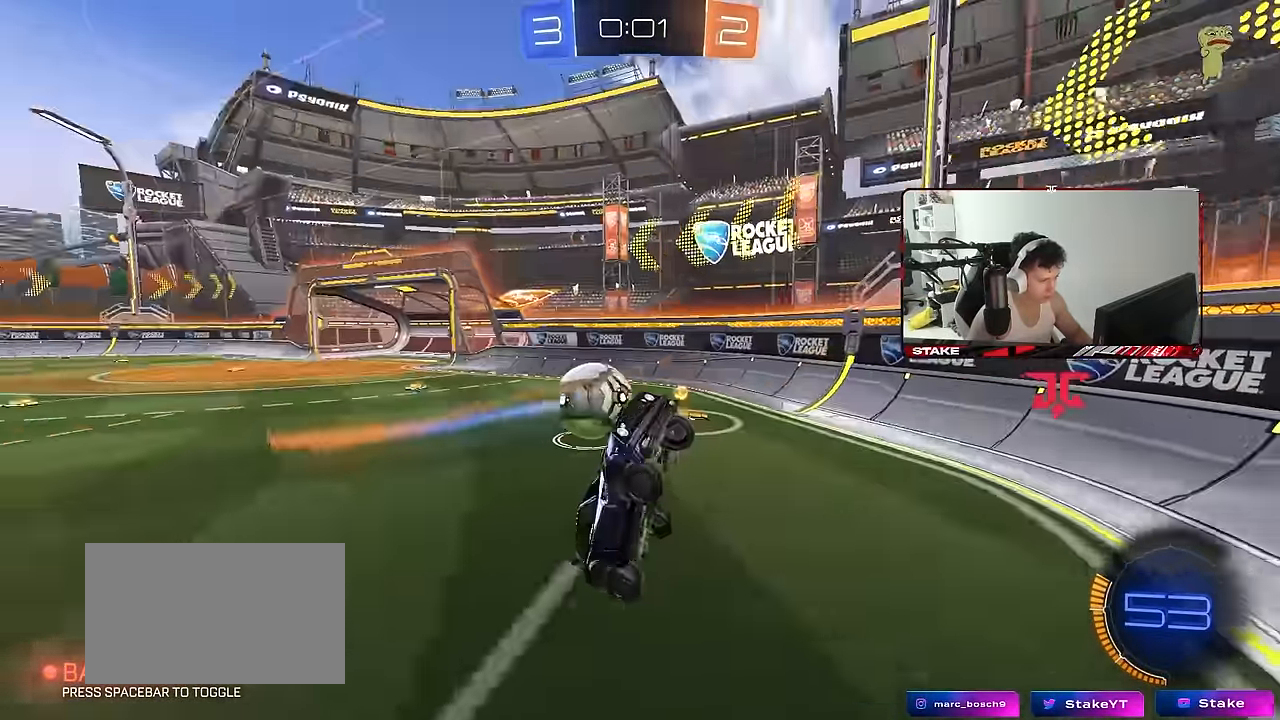
{"keys": ["a", "w"], "mouse": [], "mouse_move": "still", "events": [[17, "w", "up"], [217, "a", "up"], [217, "w", "down"], [350, "a", "down"], [450, "shift", "down"], [483, "shift", "up"]]}
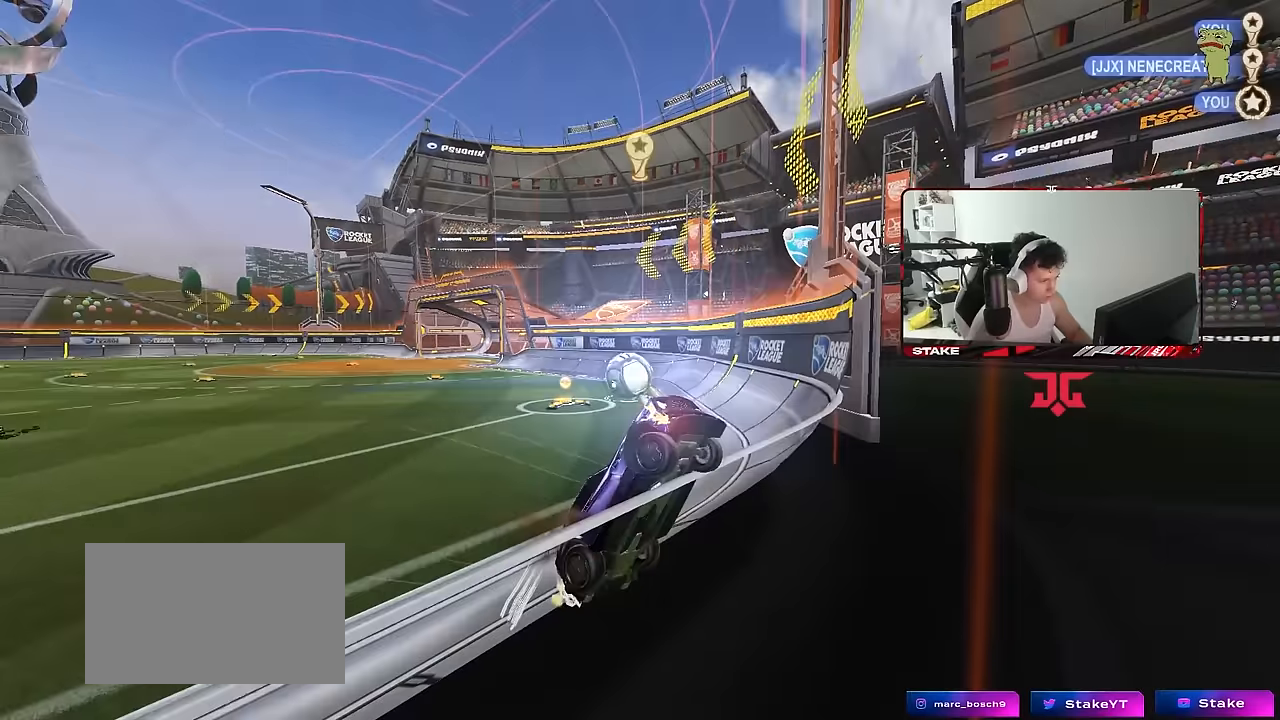
{"keys": [], "mouse": [], "mouse_move": "still", "events": [[217, "a", "up"], [217, "w", "up"]]}